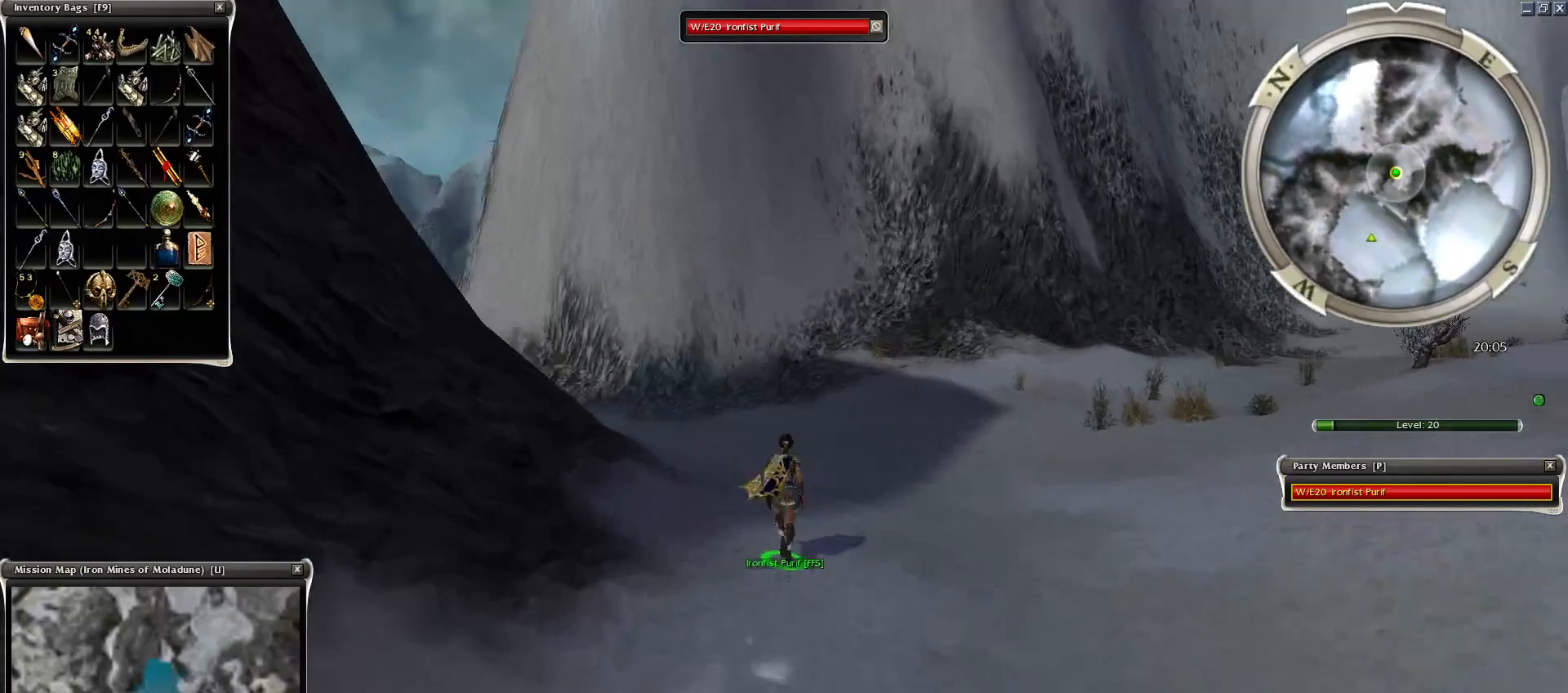
Gameplay with keyboard and mouse; each line is a JSON object with the keys and mouse buttons held at the frame after it. "events" lists presses ("down") and releases ("up") of "1", "2", "3", "4", "a", "alt", "c", "caps_lock", "ctrl", "d", "e", "f", "f1", "g", "q", "r", "s", "shift", "space", "t", "tab", "tilde", "v", "w", "x", "z", "mouse_left", "mouse_wheel", "mouse_right", "mouse_mb4" and "mouse_mb5" between this image and that frame as [ms after this image, input, new state], when the widget could be followed in between. "mouse_left", "mouse_wheel", "mouse_right", "mouse_mb4", "mouse_mb5" = the "left", "wheel", "right", "mb4", "mb5" buttons of the "mouse" list. No other keys are recorded. "wheel" means that the mouse wheel is clicked or scrolled. Mouse movement is not recorded.
{"keys": ["ctrl", "z"], "mouse": [], "events": [[50, "d", "down"], [50, "z", "down"], [200, "d", "up"], [300, "mouse_right", "up"], [350, "d", "down"], [450, "d", "up"]]}
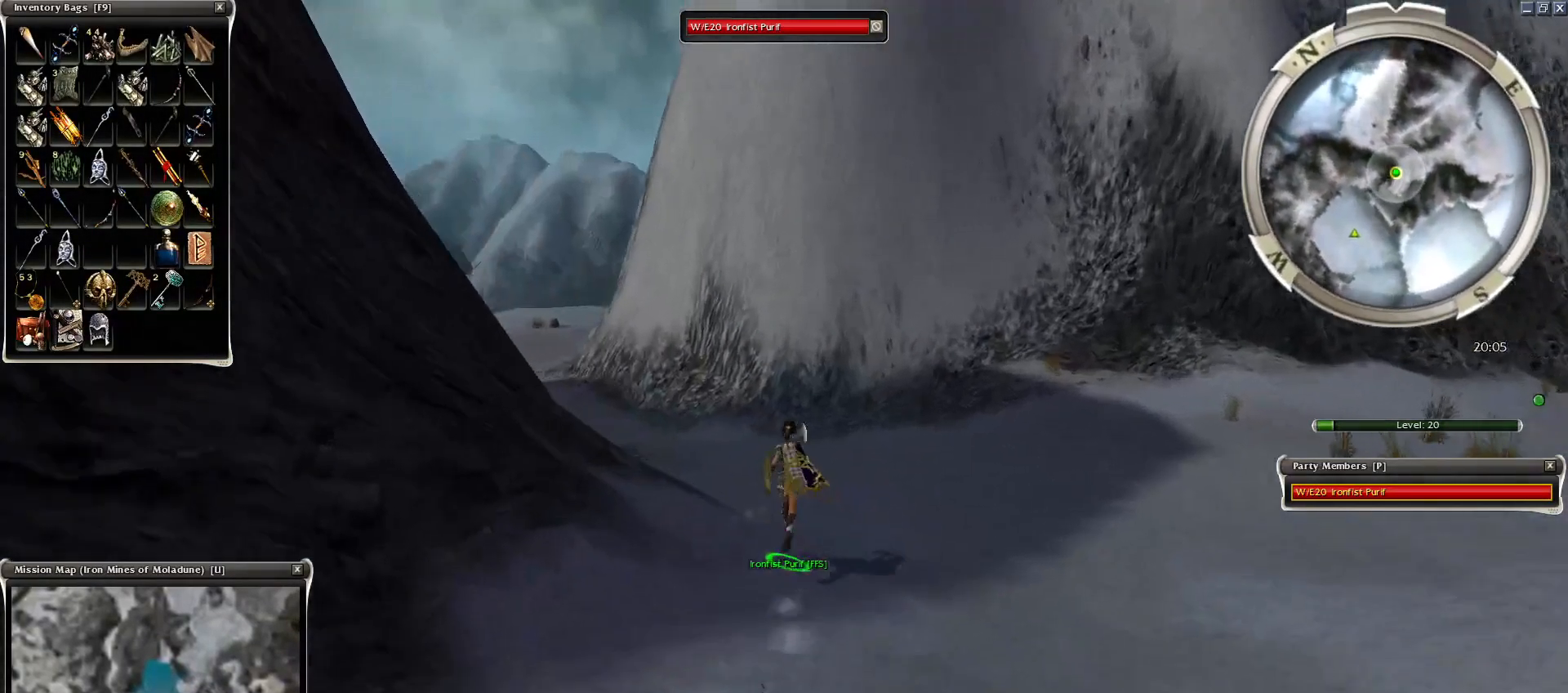
{"keys": ["ctrl"], "mouse": ["right"], "events": [[100, "mouse_right", "down"], [150, "r", "down"], [250, "r", "up"], [250, "z", "up"]]}
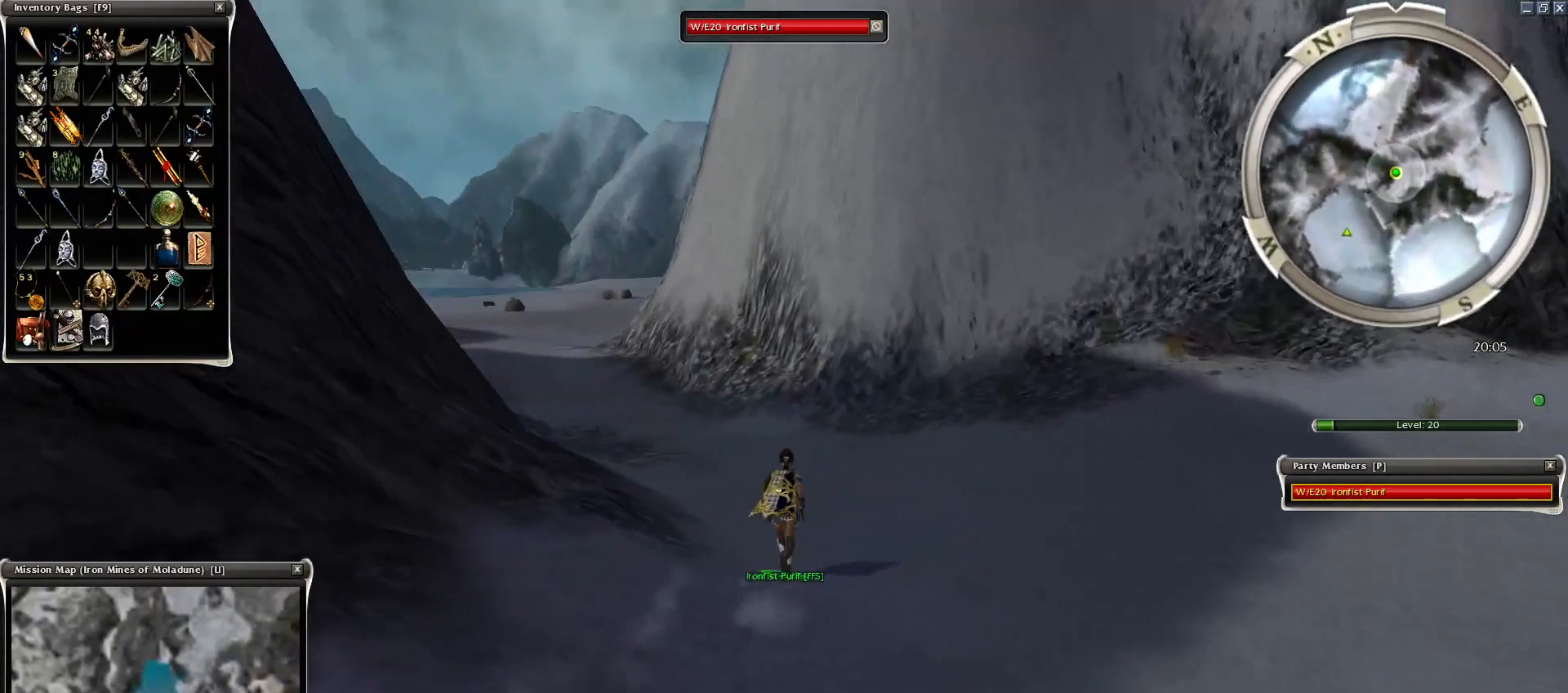
{"keys": ["r"], "mouse": [], "events": [[200, "z", "down"], [350, "mouse_right", "up"], [500, "ctrl", "up"], [500, "r", "down"], [500, "z", "up"]]}
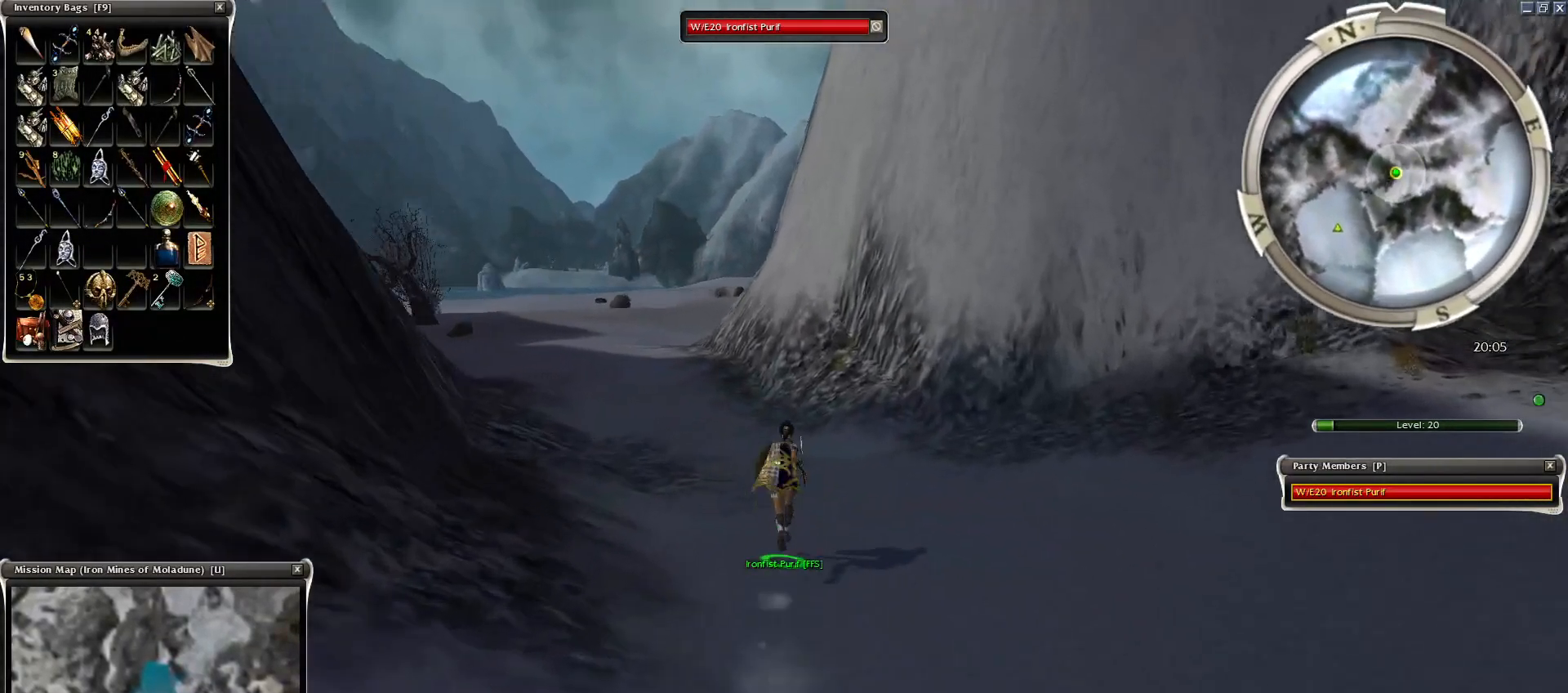
{"keys": ["ctrl"], "mouse": [], "events": [[100, "r", "up"], [150, "mouse_left", "down"], [184, "ctrl", "down"], [250, "mouse_left", "up"], [300, "mouse_left", "down"], [400, "mouse_left", "up"]]}
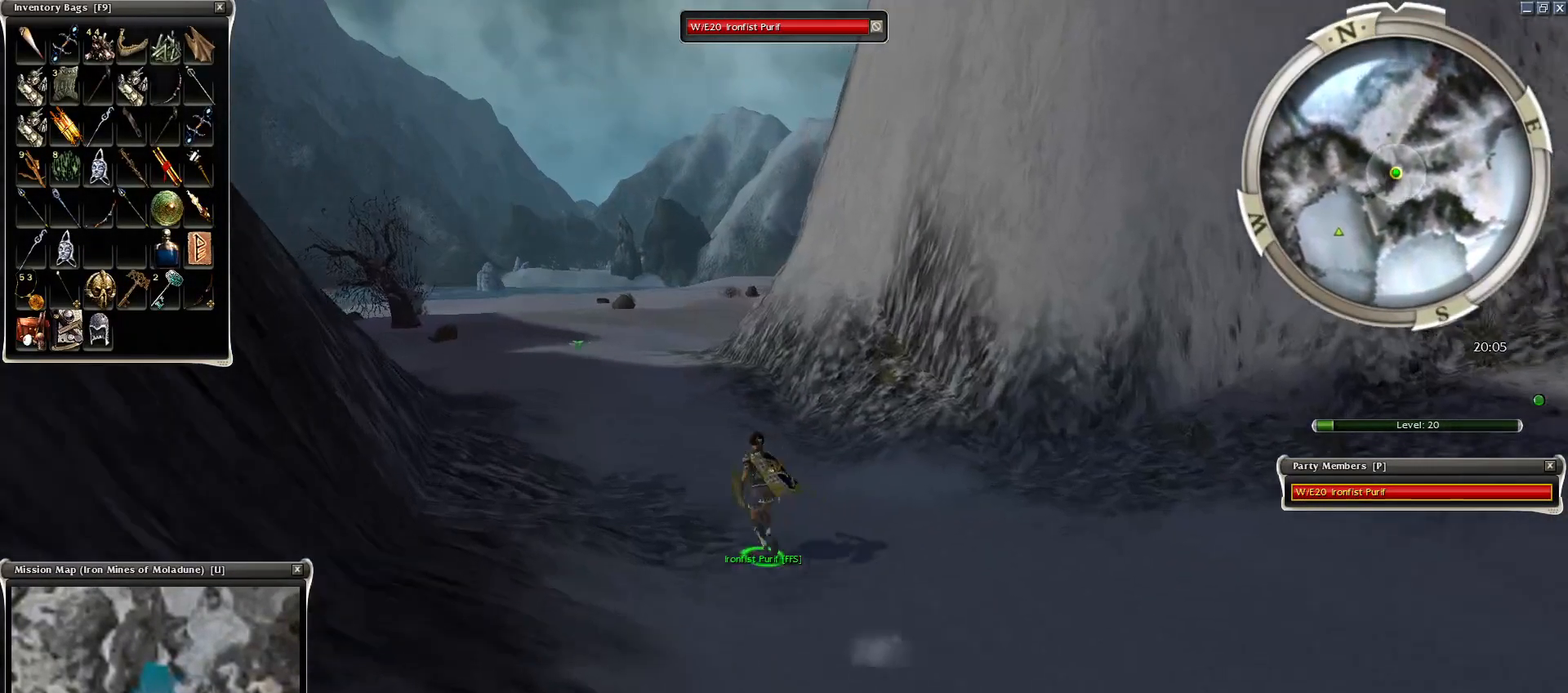
{"keys": [], "mouse": [], "events": [[150, "ctrl", "up"], [200, "z", "down"], [300, "r", "down"], [400, "z", "up"], [450, "r", "up"]]}
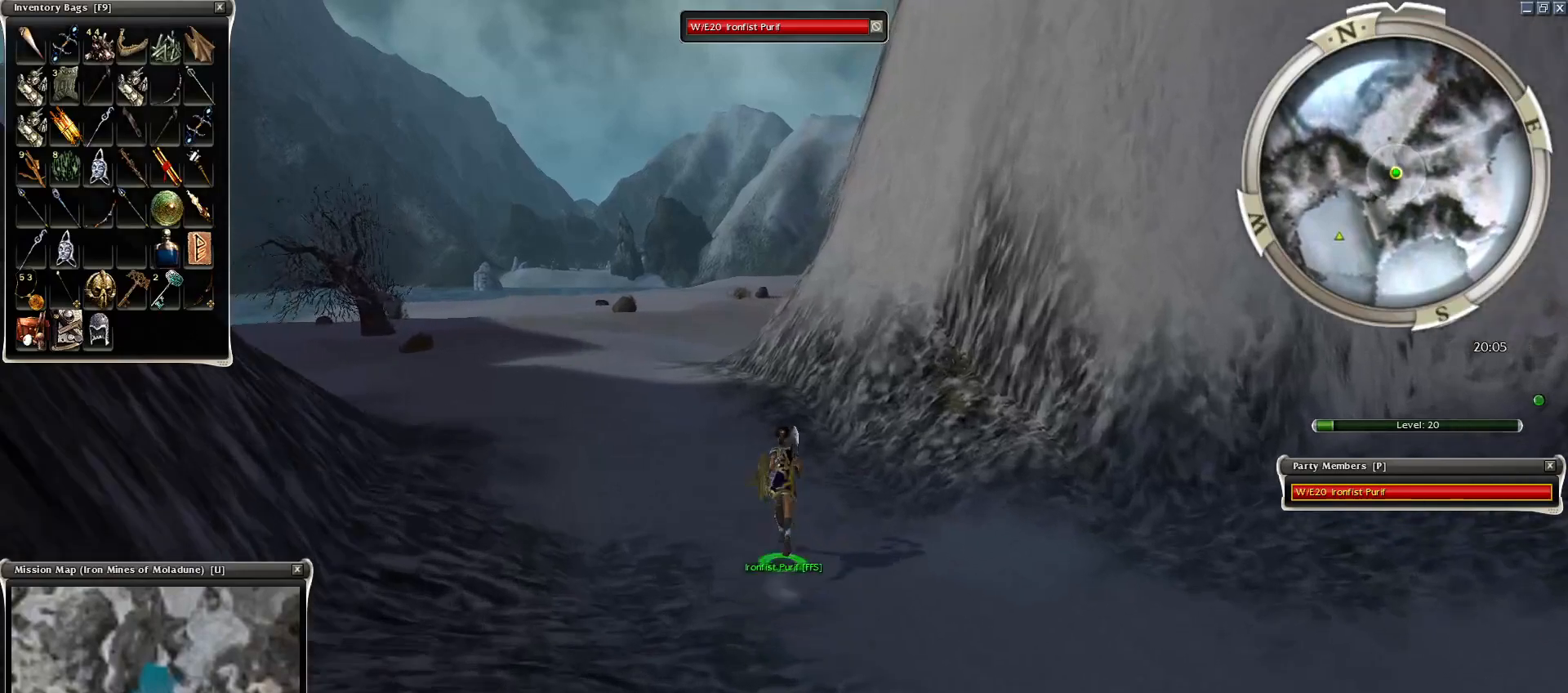
{"keys": [], "mouse": [], "events": [[100, "mouse_left", "down"], [150, "mouse_left", "up"], [200, "mouse_left", "down"], [300, "mouse_left", "up"], [400, "mouse_left", "down"], [500, "mouse_left", "up"]]}
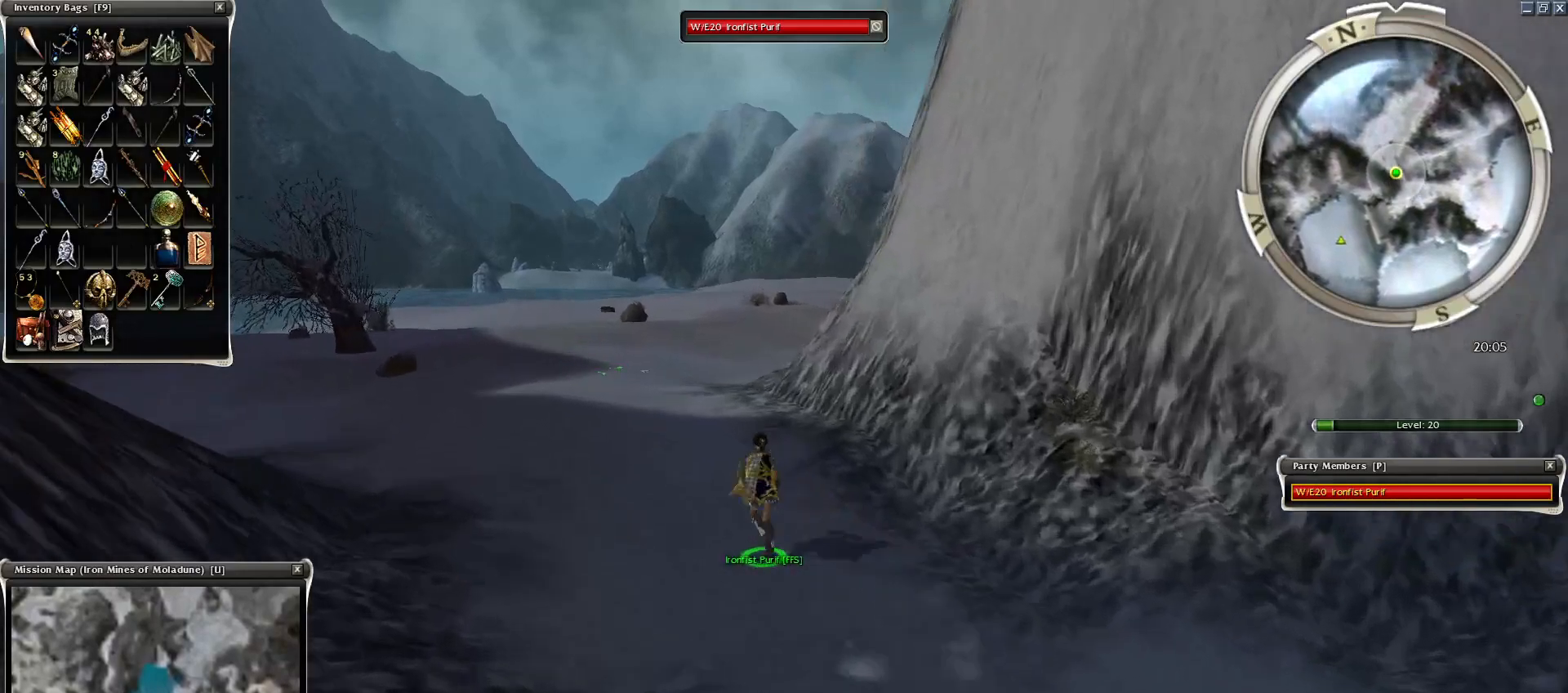
{"keys": [], "mouse": [], "events": [[50, "mouse_left", "down"], [150, "mouse_left", "up"], [450, "mouse_left", "down"], [500, "mouse_left", "up"]]}
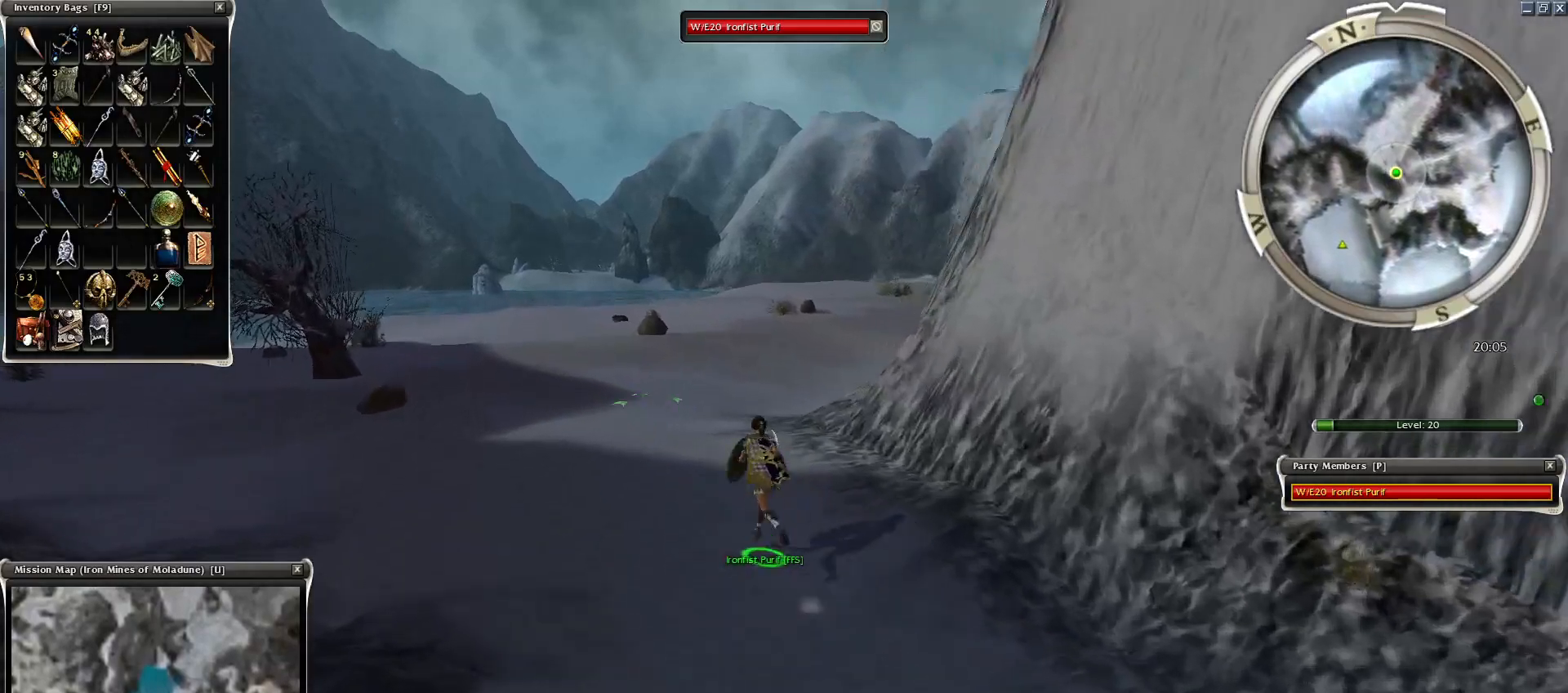
{"keys": [], "mouse": [], "events": [[50, "mouse_left", "down"], [200, "mouse_left", "up"], [250, "mouse_left", "down"], [350, "mouse_left", "up"]]}
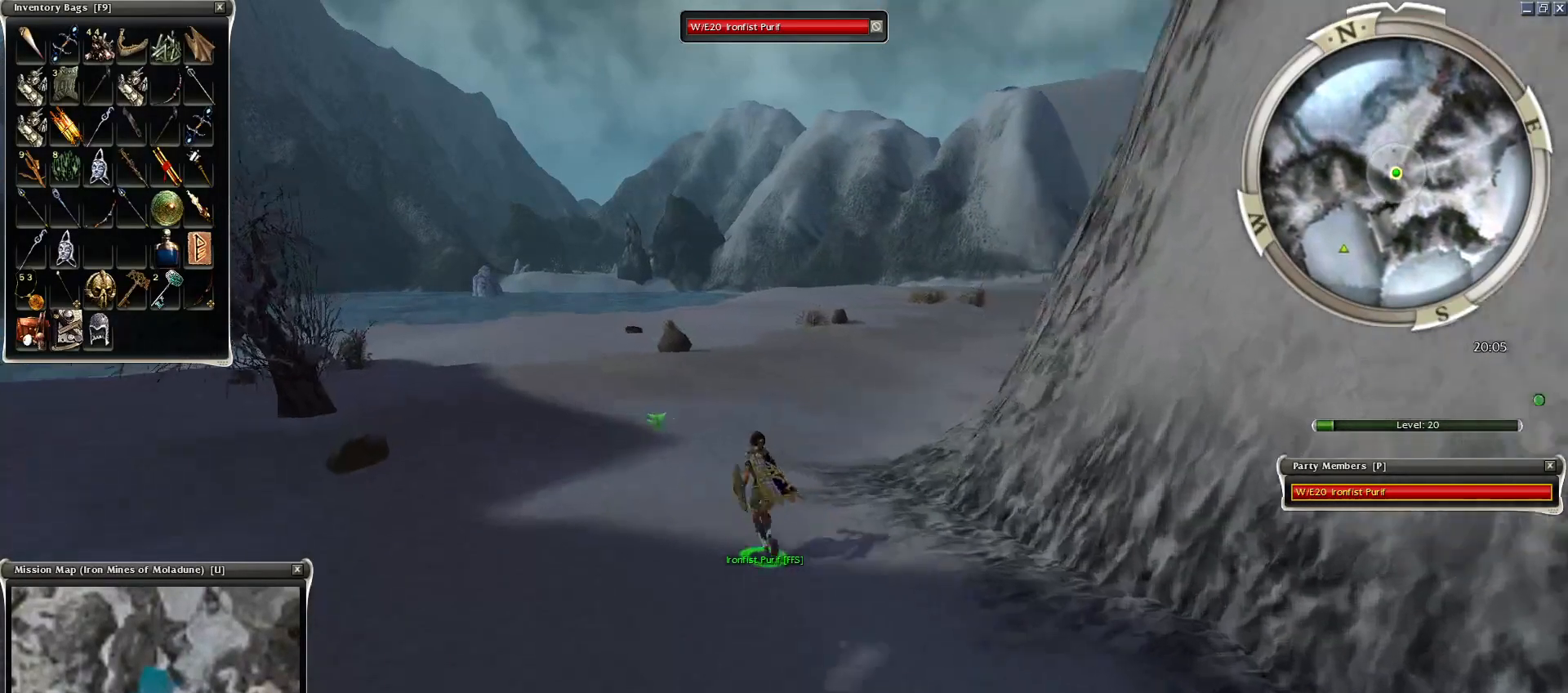
{"keys": [], "mouse": [], "events": [[100, "z", "down"], [200, "mouse_right", "down"], [250, "r", "down"], [250, "z", "up"], [300, "mouse_right", "up"], [300, "r", "up"]]}
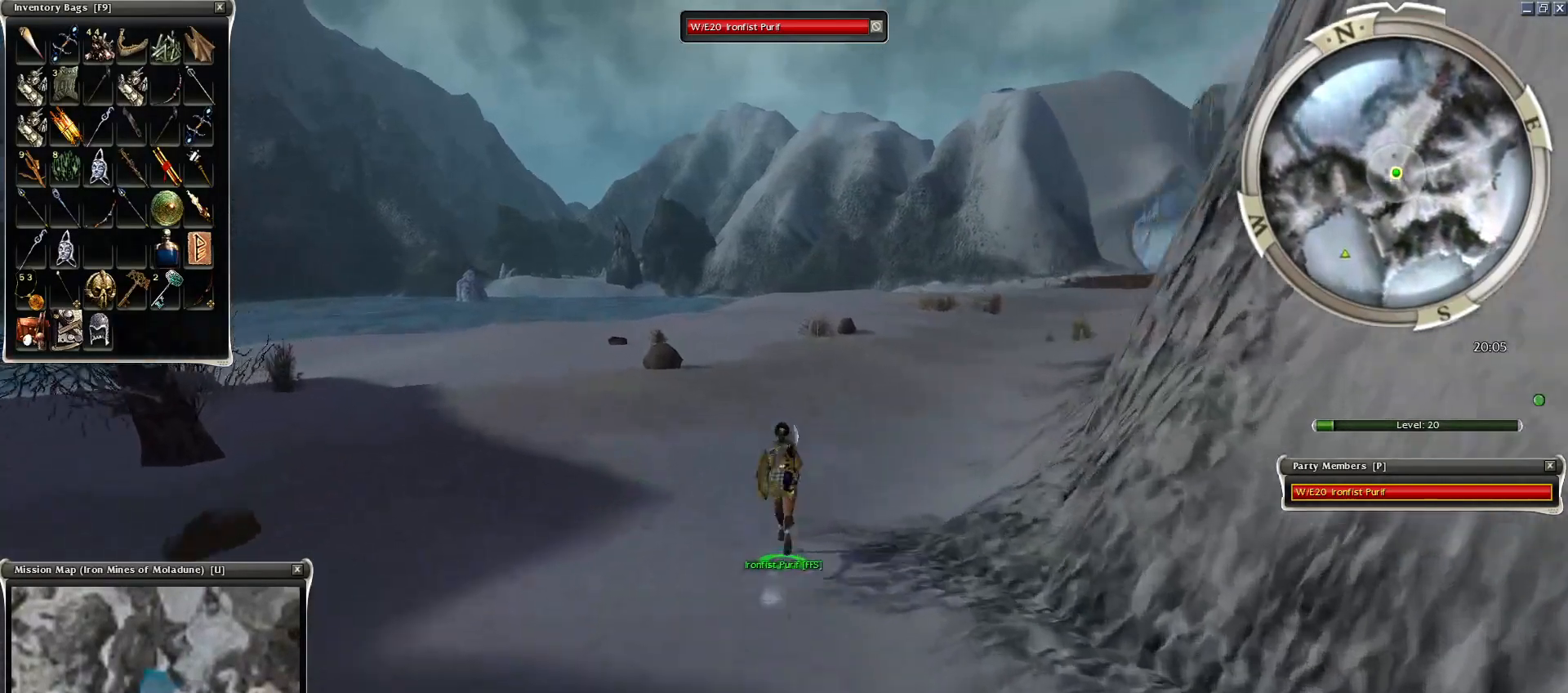
{"keys": ["ctrl"], "mouse": ["right"], "events": [[100, "ctrl", "down"], [100, "mouse_left", "down"], [200, "mouse_left", "up"], [400, "mouse_right", "down"]]}
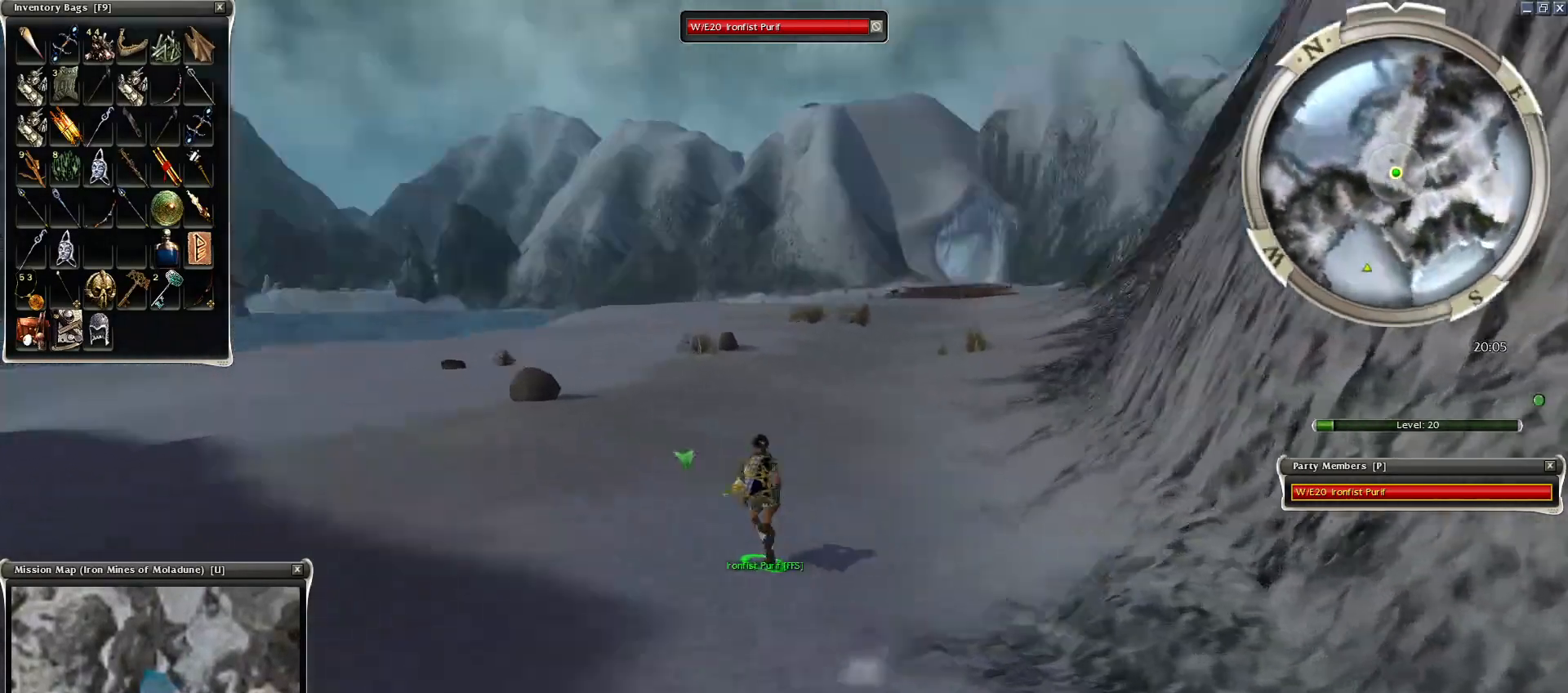
{"keys": ["ctrl", "q", "z"], "mouse": ["right"], "events": [[50, "q", "down"], [100, "z", "down"]]}
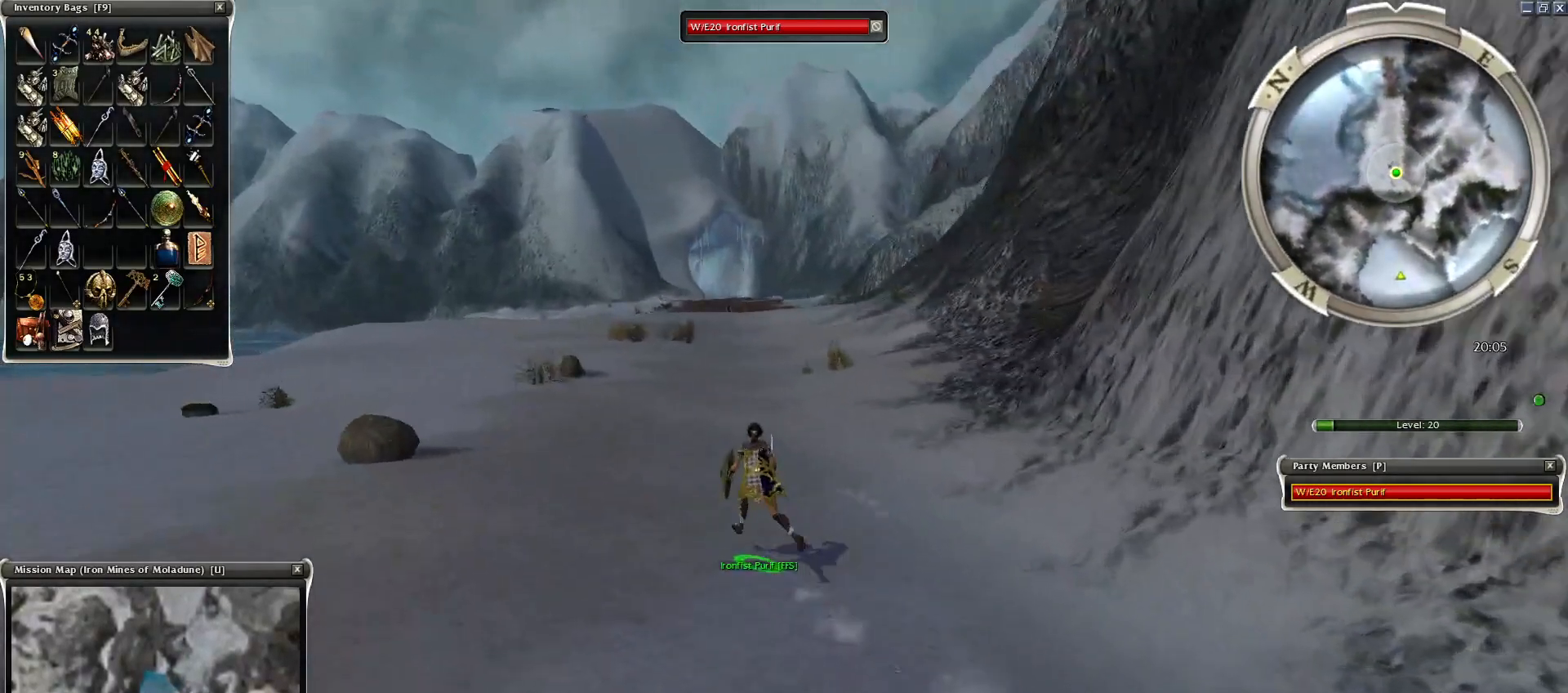
{"keys": [], "mouse": ["left"], "events": [[250, "mouse_right", "up"], [350, "ctrl", "up"], [350, "z", "up"], [400, "q", "up"], [450, "r", "down"], [500, "mouse_left", "down"], [500, "r", "up"]]}
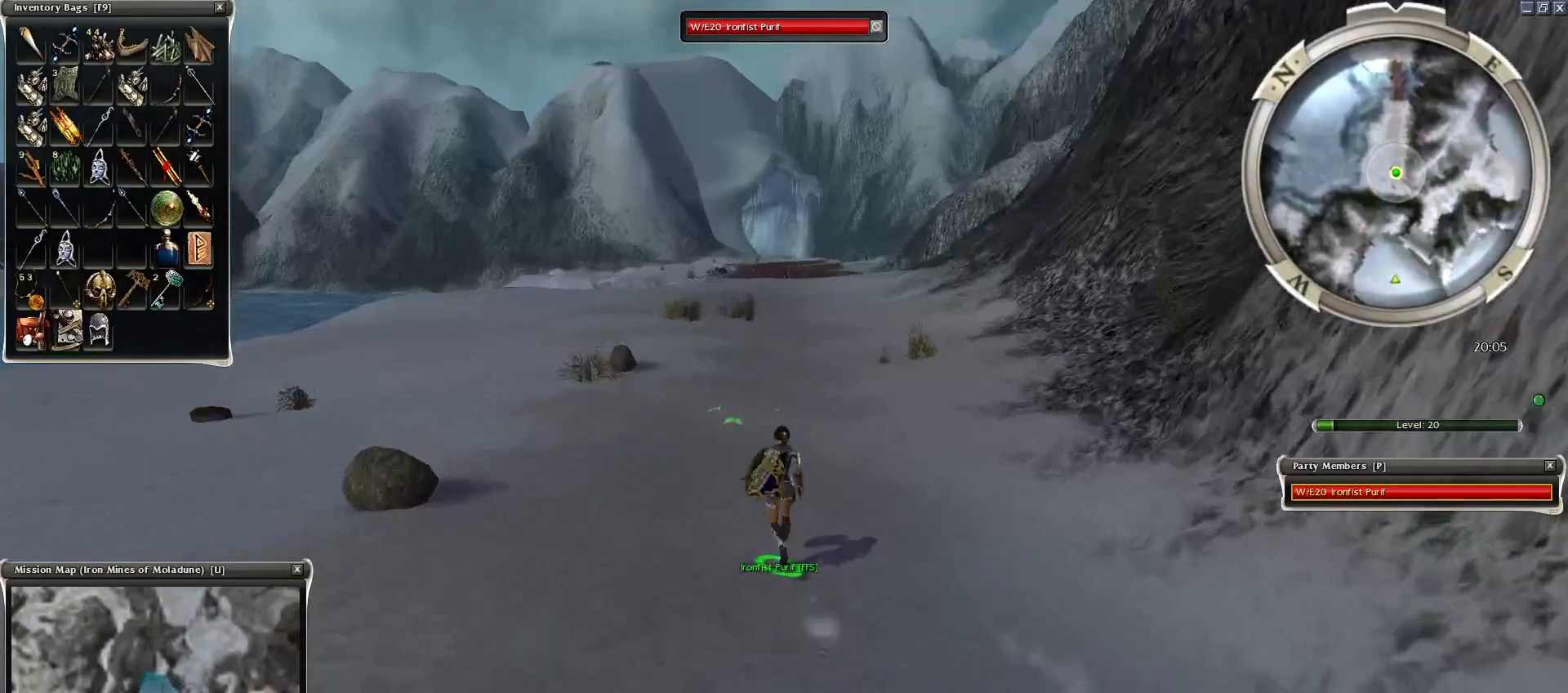
{"keys": ["ctrl"], "mouse": [], "events": [[50, "mouse_left", "up"], [150, "mouse_left", "down"], [250, "mouse_left", "up"], [350, "mouse_left", "down"], [400, "mouse_left", "up"], [450, "ctrl", "down"]]}
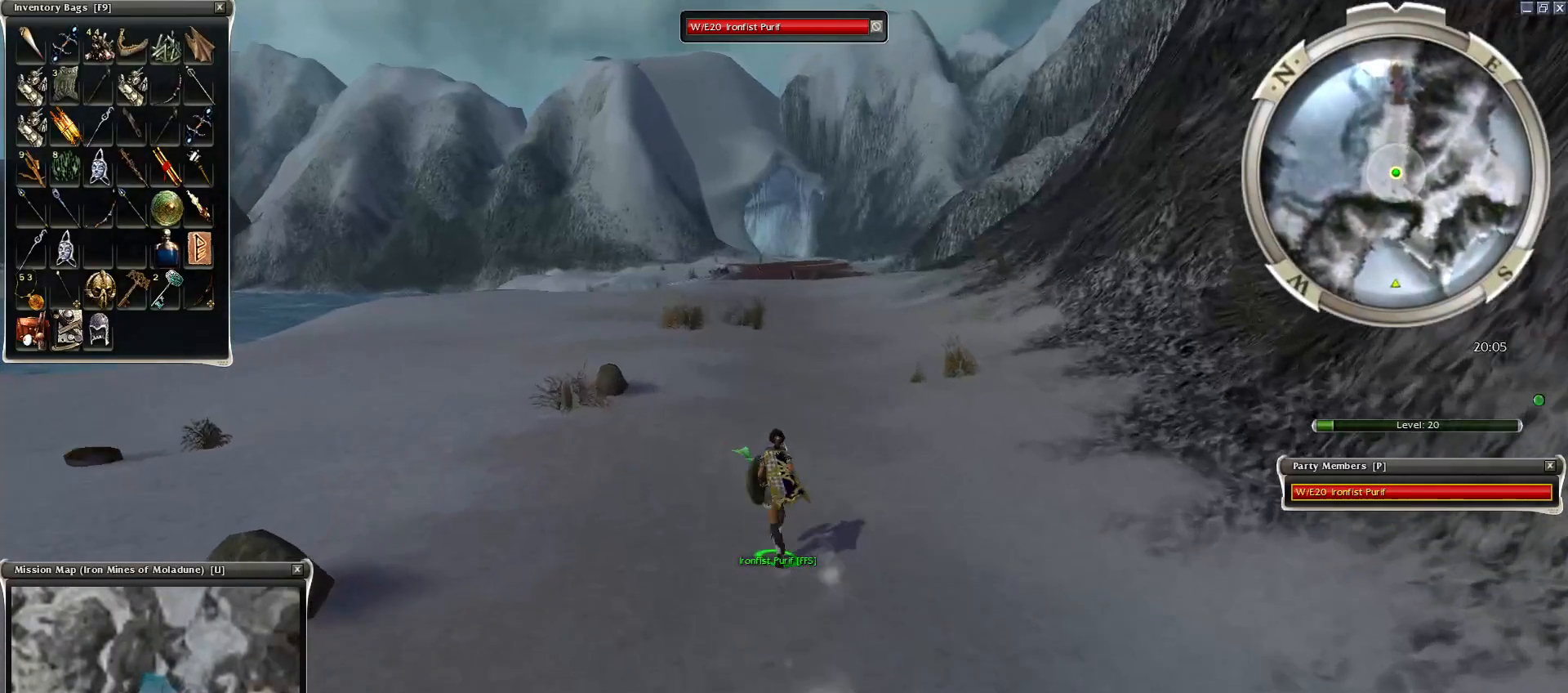
{"keys": [], "mouse": ["left"], "events": [[150, "ctrl", "up"], [200, "mouse_left", "down"], [400, "e", "down"], [450, "mouse_left", "up"], [500, "e", "up"], [500, "mouse_left", "down"]]}
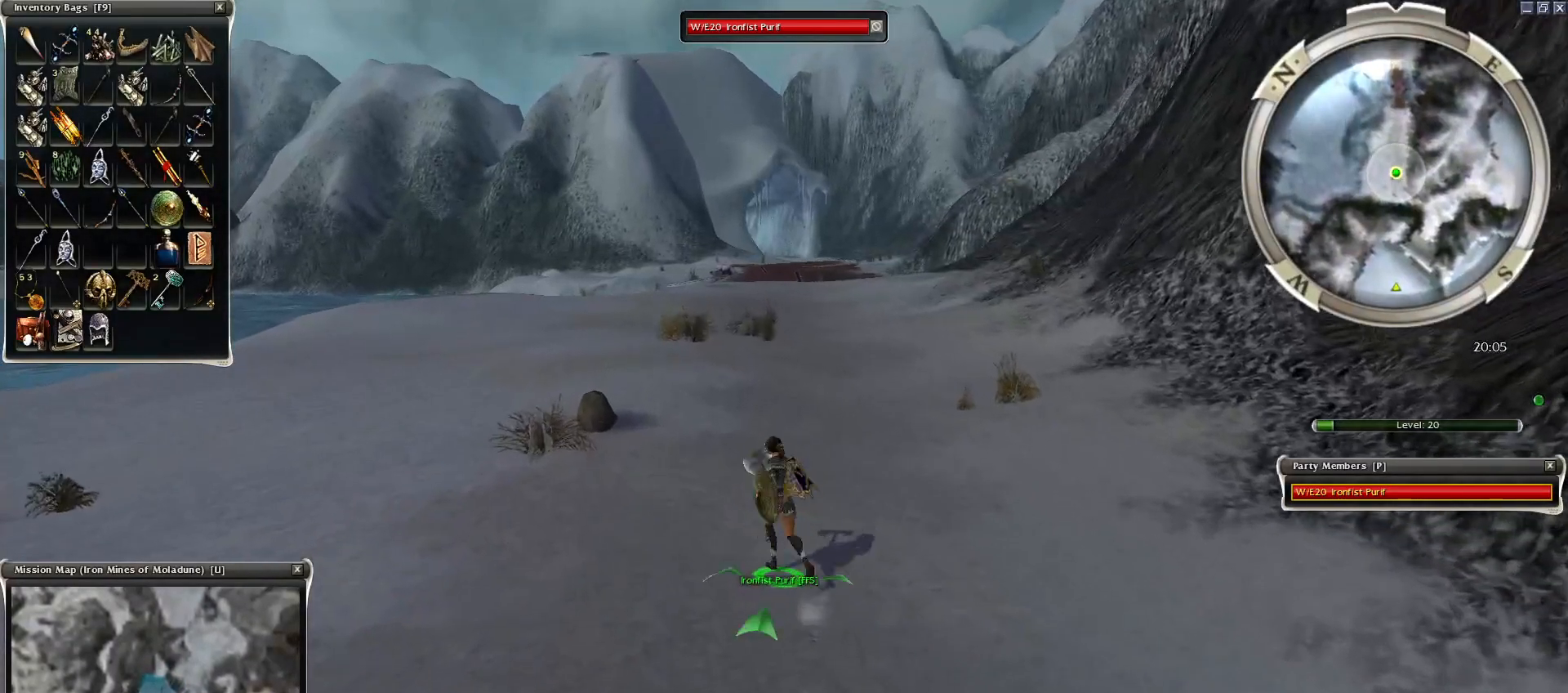
{"keys": [], "mouse": [], "events": [[100, "mouse_left", "up"], [150, "tilde", "down"], [200, "tilde", "up"], [250, "mouse_right", "down"], [250, "tilde", "down"], [300, "mouse_right", "up"], [350, "tilde", "up"], [400, "mouse_right", "down"], [500, "mouse_right", "up"]]}
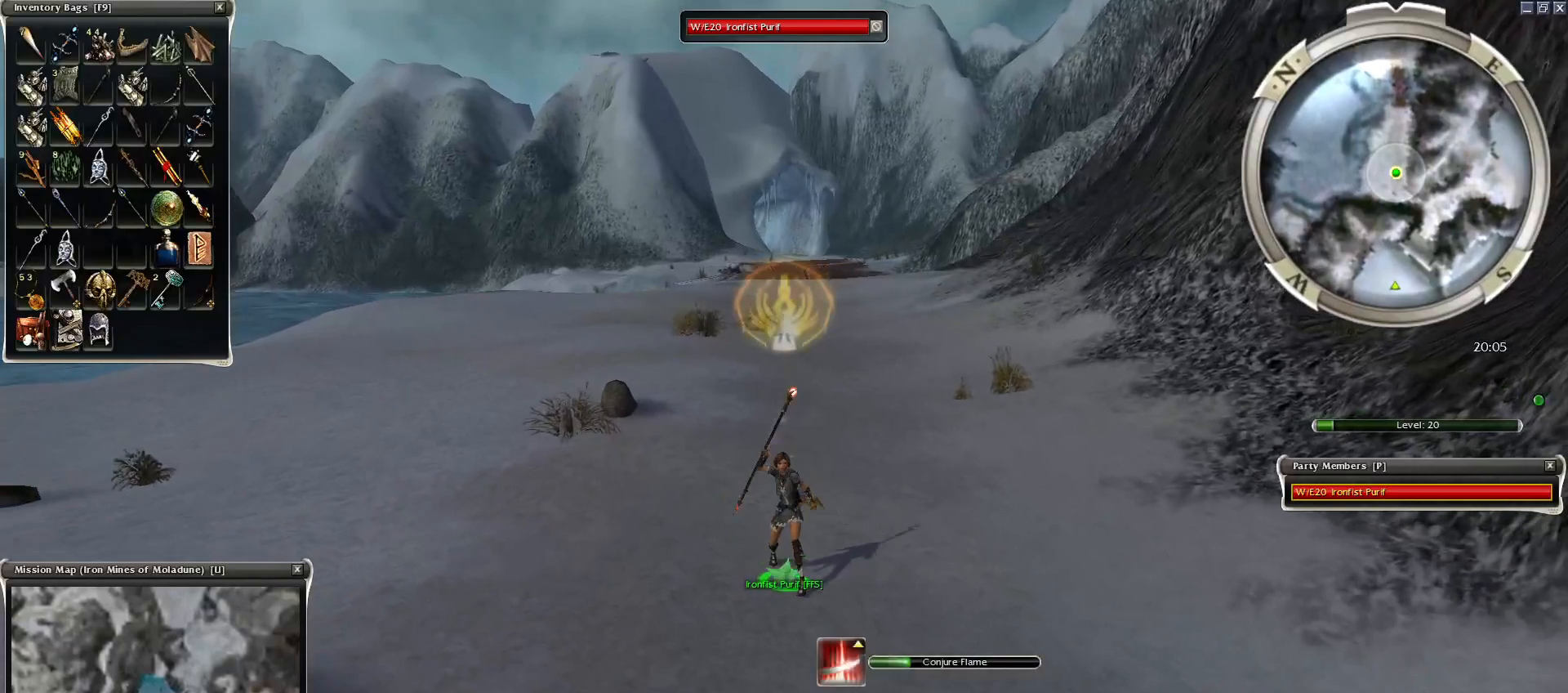
{"keys": ["alt", "ctrl"], "mouse": [], "events": [[50, "ctrl", "down"], [50, "mouse_right", "down"], [150, "mouse_right", "up"], [250, "alt", "down"], [250, "mouse_right", "down"], [400, "mouse_right", "up"], [450, "mouse_right", "down"], [500, "mouse_right", "up"]]}
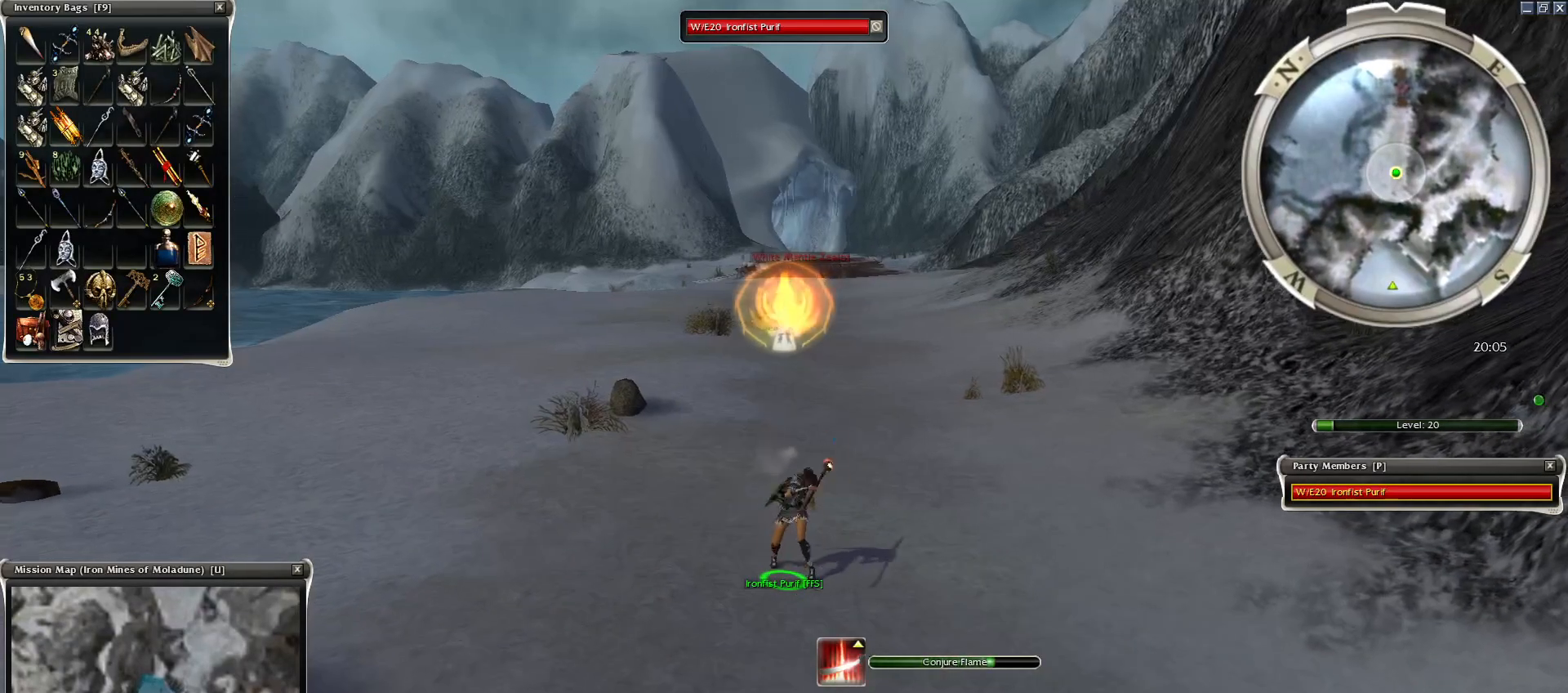
{"keys": [], "mouse": [], "events": [[100, "mouse_right", "down"], [400, "mouse_right", "up"], [500, "alt", "up"], [500, "ctrl", "up"]]}
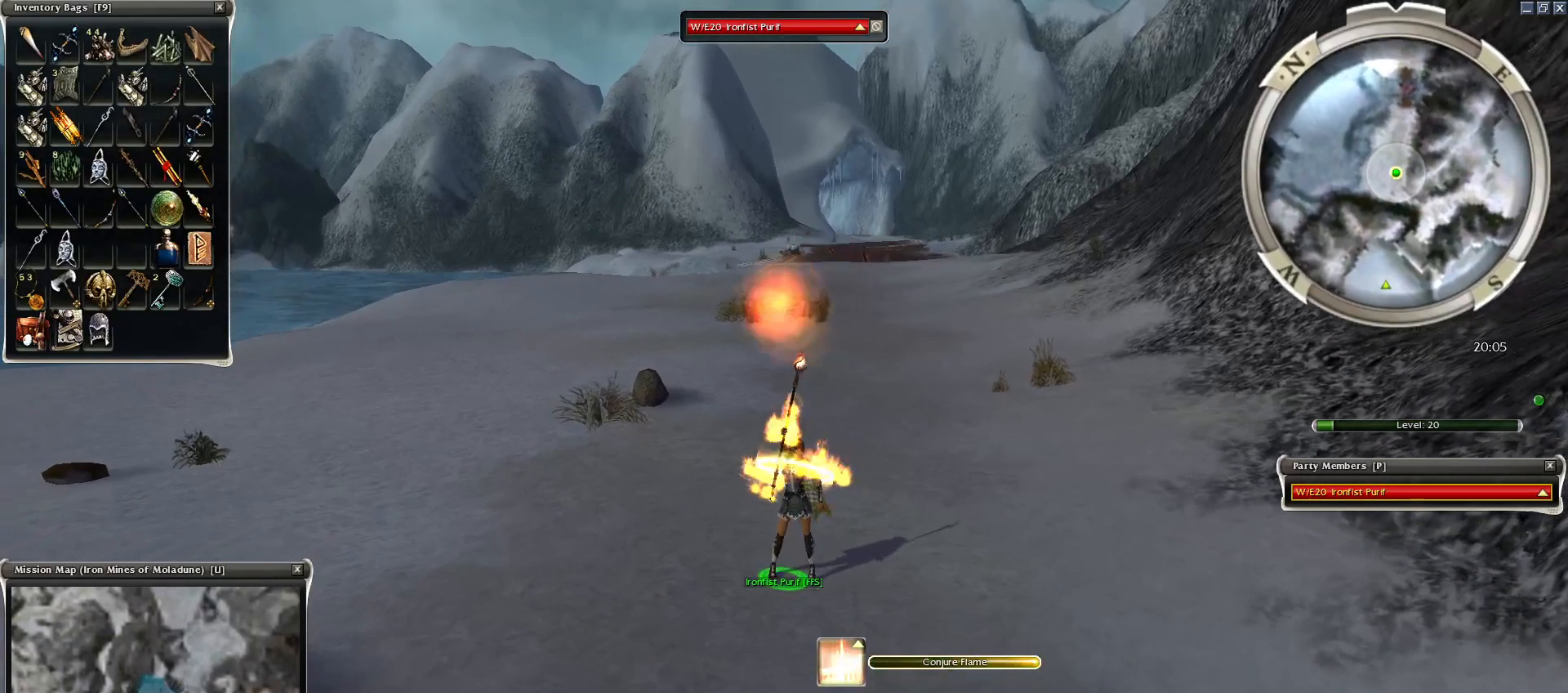
{"keys": [], "mouse": ["left"], "events": [[150, "mouse_left", "down"], [200, "mouse_left", "up"], [300, "mouse_left", "down"], [350, "mouse_left", "up"], [450, "mouse_left", "down"]]}
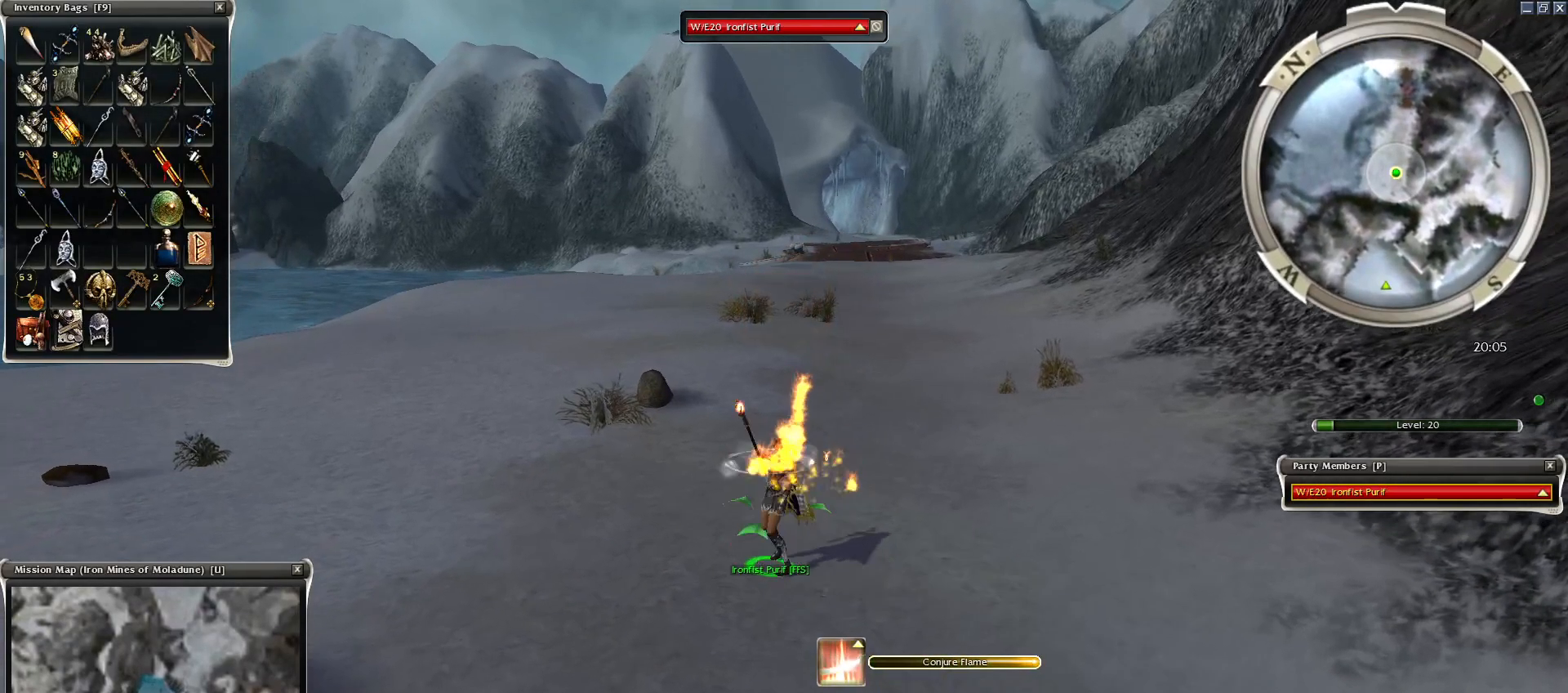
{"keys": [], "mouse": [], "events": [[50, "mouse_left", "up"], [150, "mouse_left", "down"], [200, "mouse_left", "up"], [300, "mouse_left", "down"], [400, "mouse_left", "up"], [450, "mouse_left", "down"], [500, "mouse_left", "up"]]}
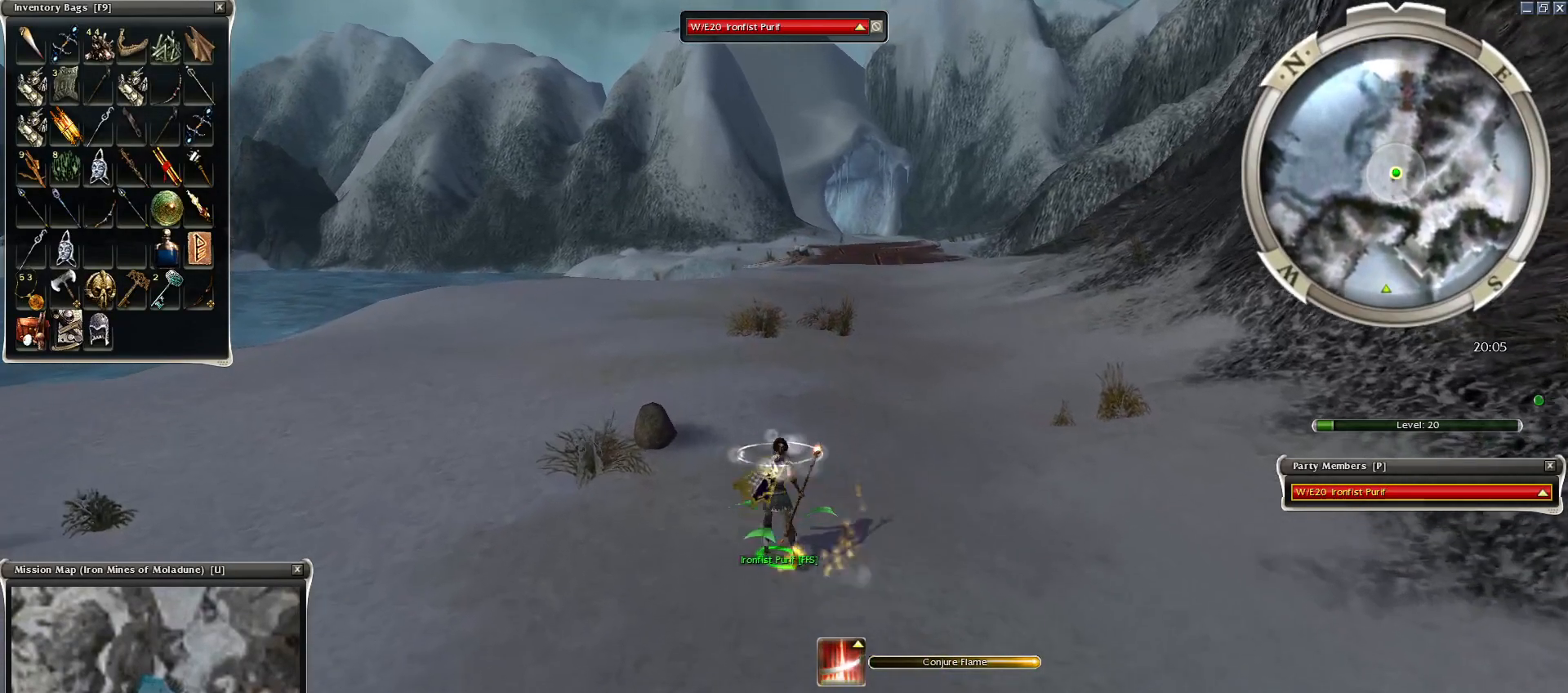
{"keys": [], "mouse": ["left"], "events": [[100, "mouse_left", "down"], [200, "mouse_left", "up"], [250, "f1", "down"], [300, "mouse_left", "down"], [350, "f1", "up"], [400, "mouse_left", "up"], [450, "mouse_left", "down"]]}
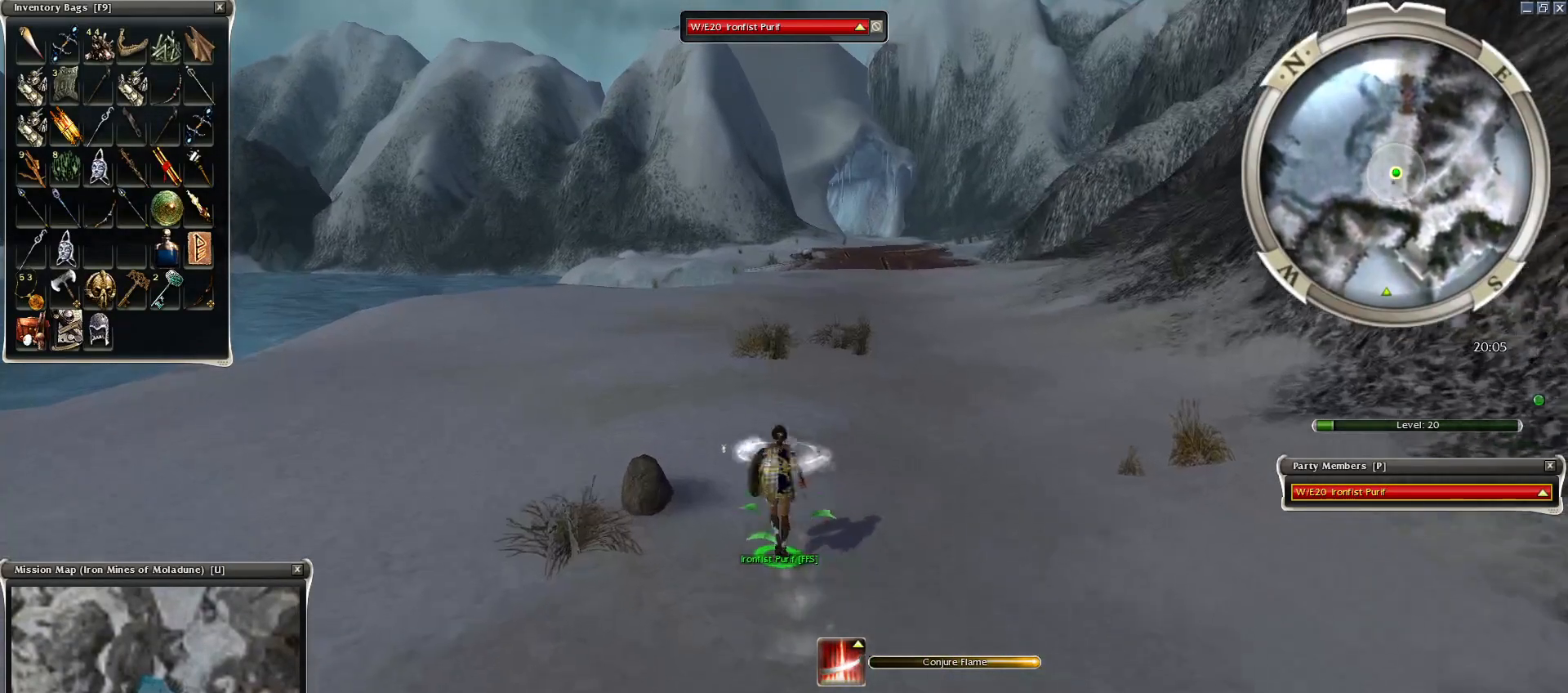
{"keys": [], "mouse": [], "events": [[50, "mouse_left", "up"], [100, "mouse_left", "down"], [200, "mouse_left", "up"], [250, "mouse_left", "down"], [350, "mouse_left", "up"], [400, "mouse_left", "down"], [500, "mouse_left", "up"]]}
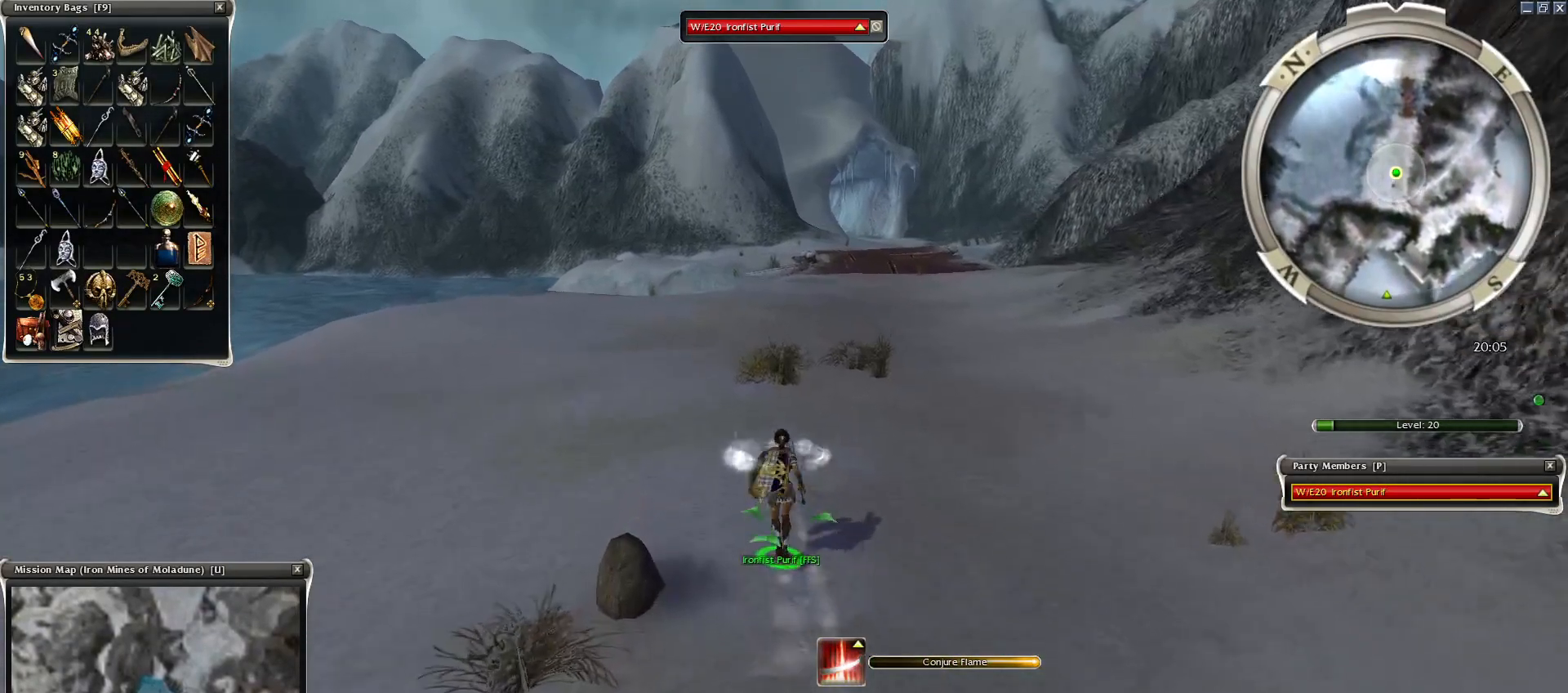
{"keys": [], "mouse": [], "events": [[100, "mouse_left", "down"], [200, "mouse_left", "up"], [250, "mouse_left", "down"], [350, "mouse_left", "up"], [450, "mouse_left", "down"], [500, "mouse_left", "up"]]}
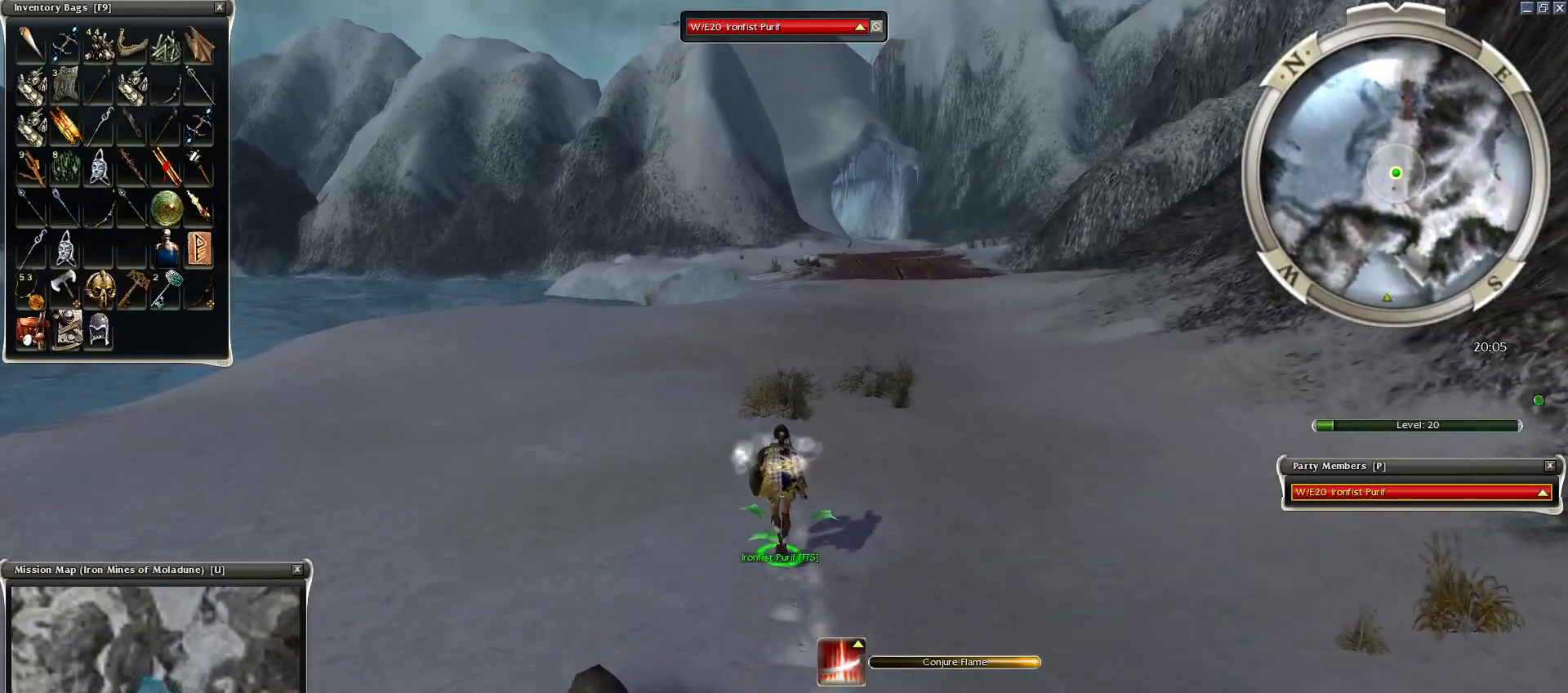
{"keys": [], "mouse": ["left"], "events": [[100, "mouse_left", "down"], [150, "mouse_left", "up"], [250, "mouse_left", "down"], [350, "mouse_left", "up"], [450, "mouse_left", "down"]]}
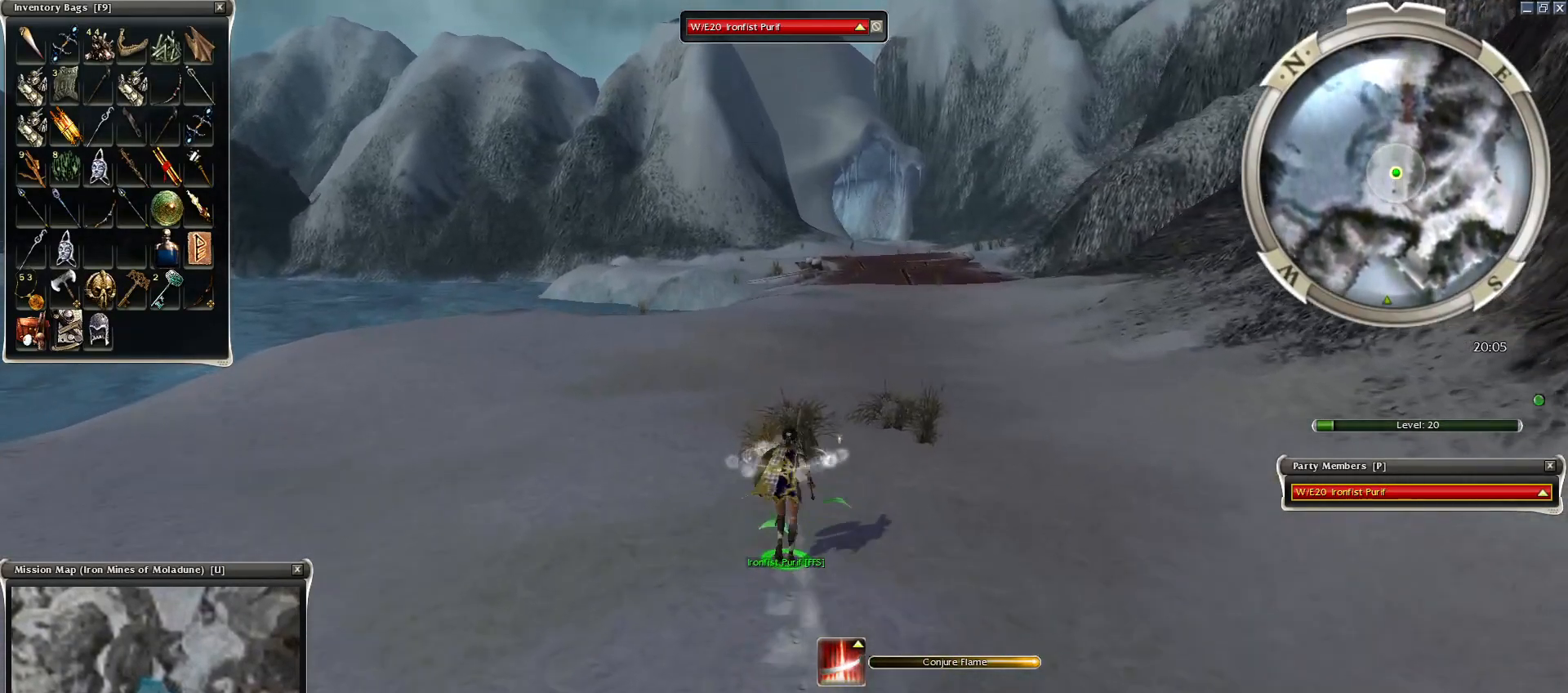
{"keys": [], "mouse": ["left"], "events": [[50, "mouse_left", "up"], [150, "mouse_left", "down"], [200, "mouse_left", "up"], [250, "mouse_left", "down"], [350, "mouse_left", "up"], [450, "mouse_left", "down"]]}
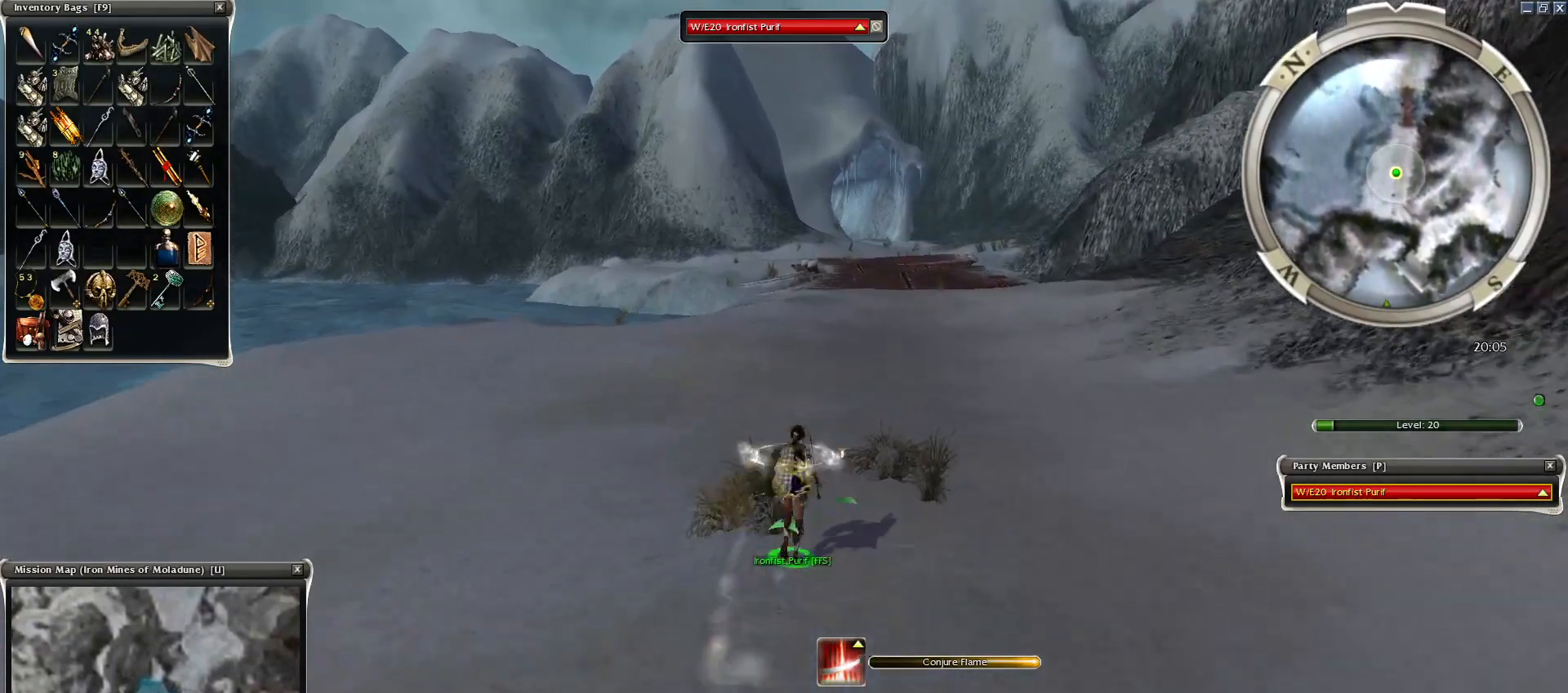
{"keys": [], "mouse": ["left"], "events": [[50, "mouse_left", "up"], [100, "mouse_left", "down"], [250, "mouse_left", "up"], [300, "mouse_left", "down"], [400, "mouse_left", "up"], [500, "mouse_left", "down"]]}
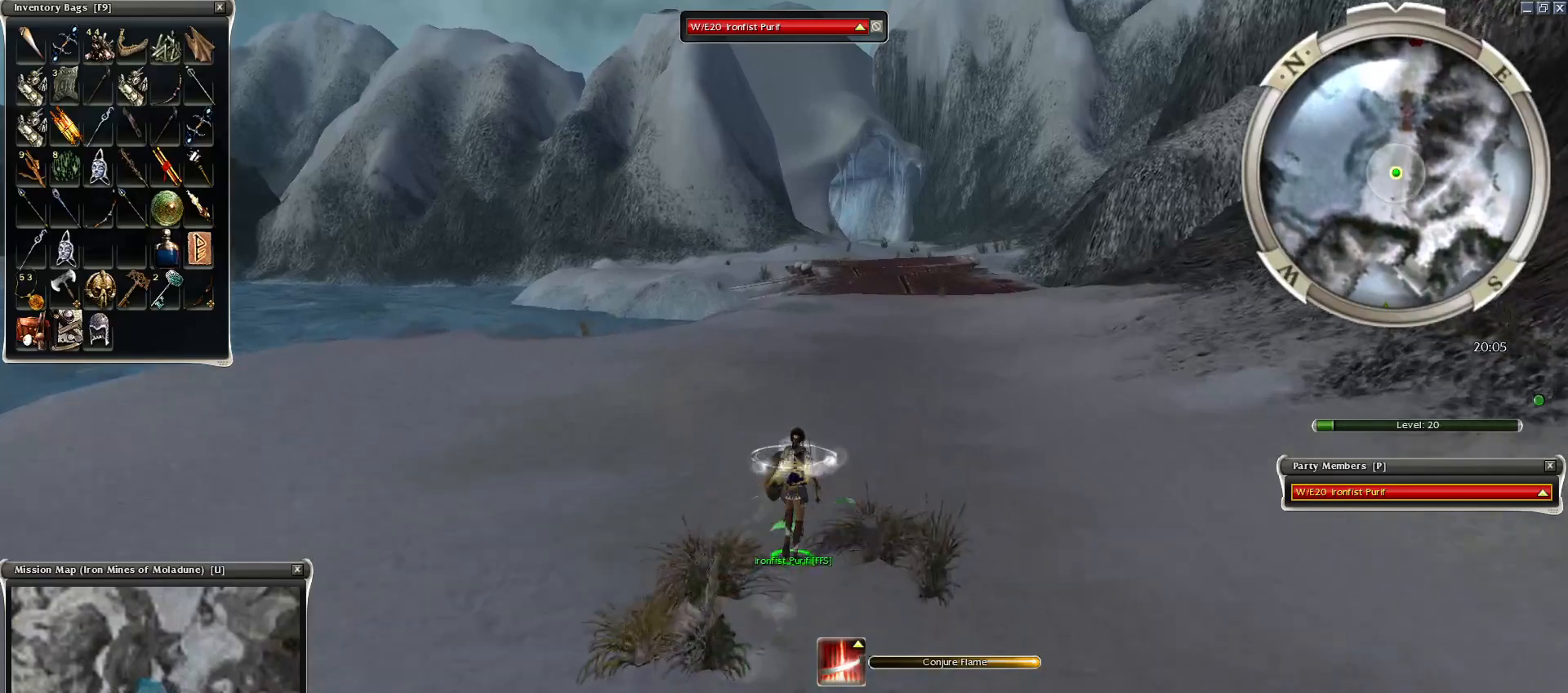
{"keys": ["ctrl"], "mouse": [], "events": [[50, "mouse_left", "up"], [150, "mouse_left", "down"], [250, "mouse_left", "up"], [300, "ctrl", "down"], [300, "mouse_left", "down"], [400, "mouse_left", "up"]]}
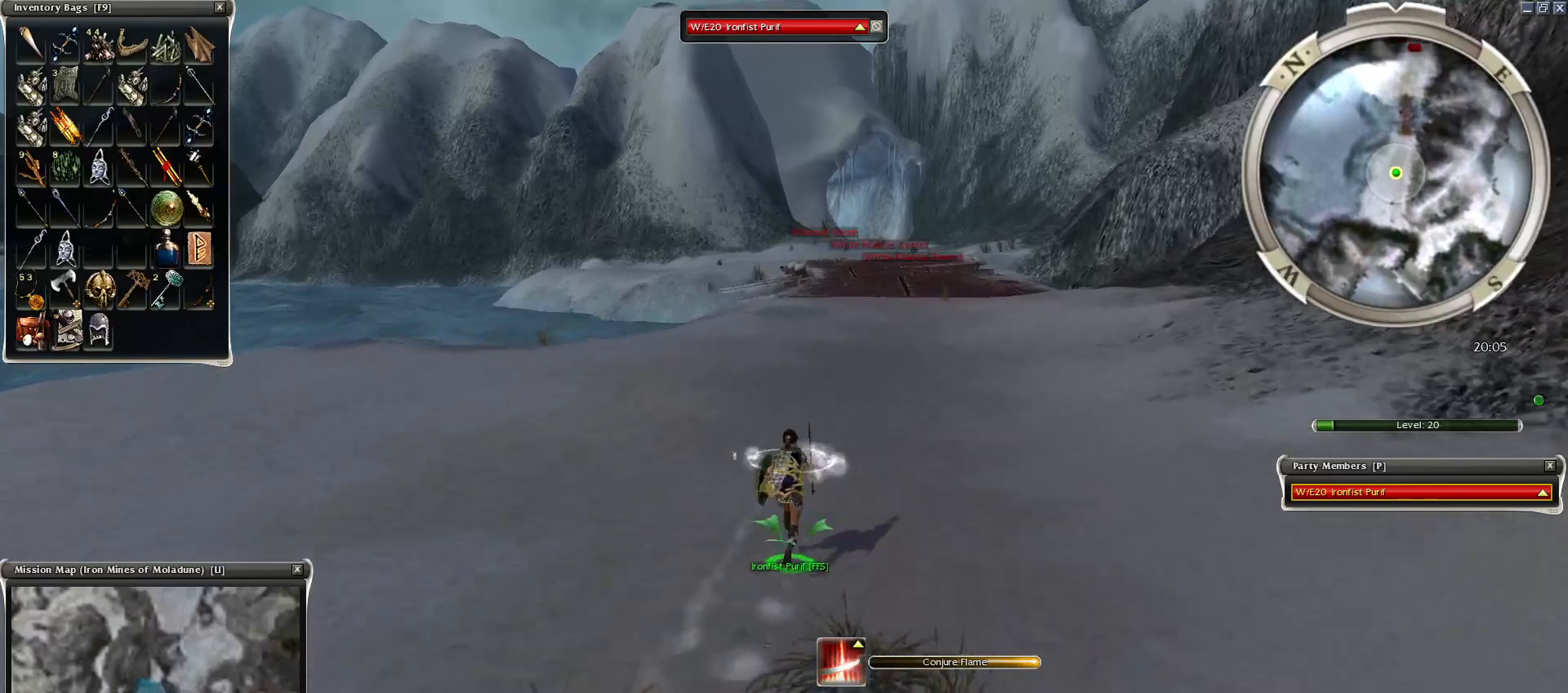
{"keys": ["ctrl"], "mouse": [], "events": [[100, "mouse_left", "down"], [300, "mouse_left", "up"], [400, "mouse_left", "down"], [450, "mouse_left", "up"]]}
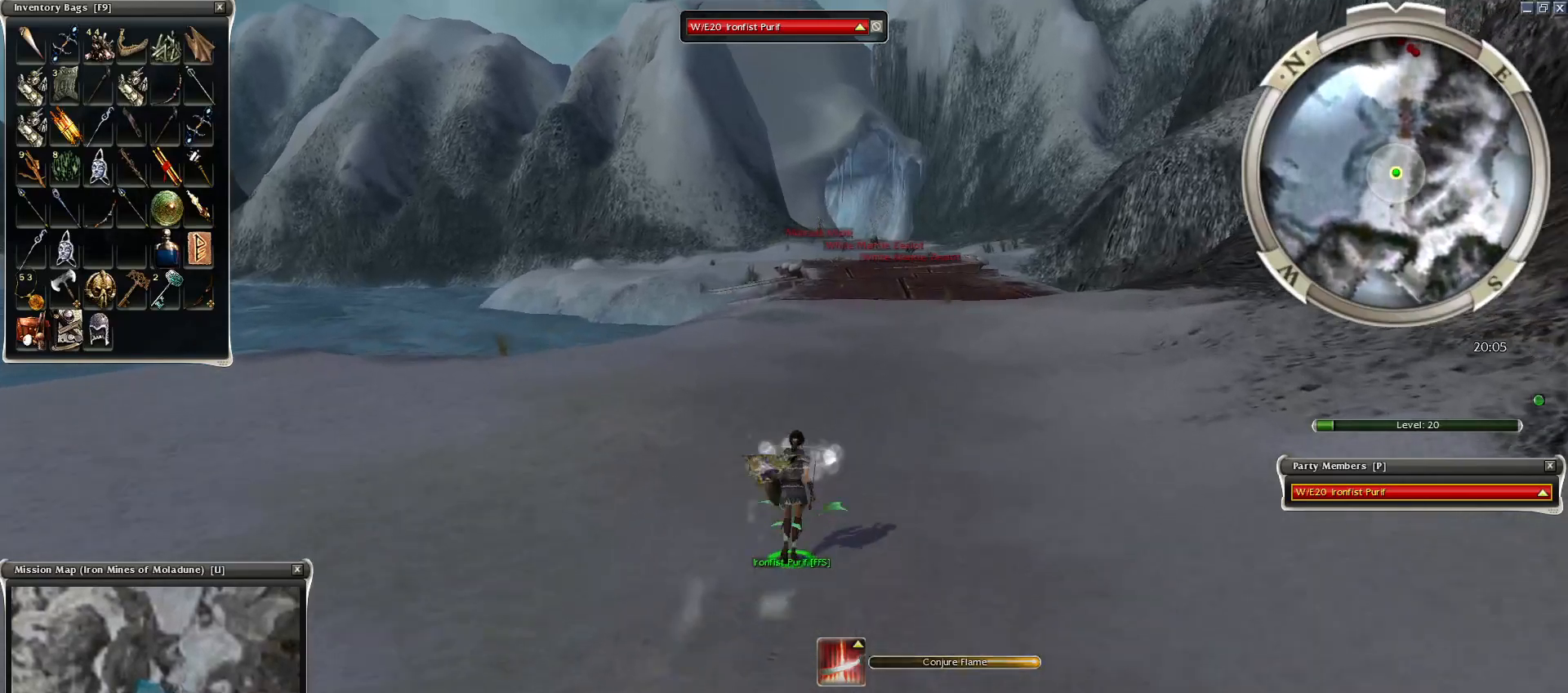
{"keys": ["ctrl"], "mouse": [], "events": [[50, "mouse_left", "down"], [150, "mouse_left", "up"], [250, "mouse_left", "down"], [350, "mouse_left", "up"]]}
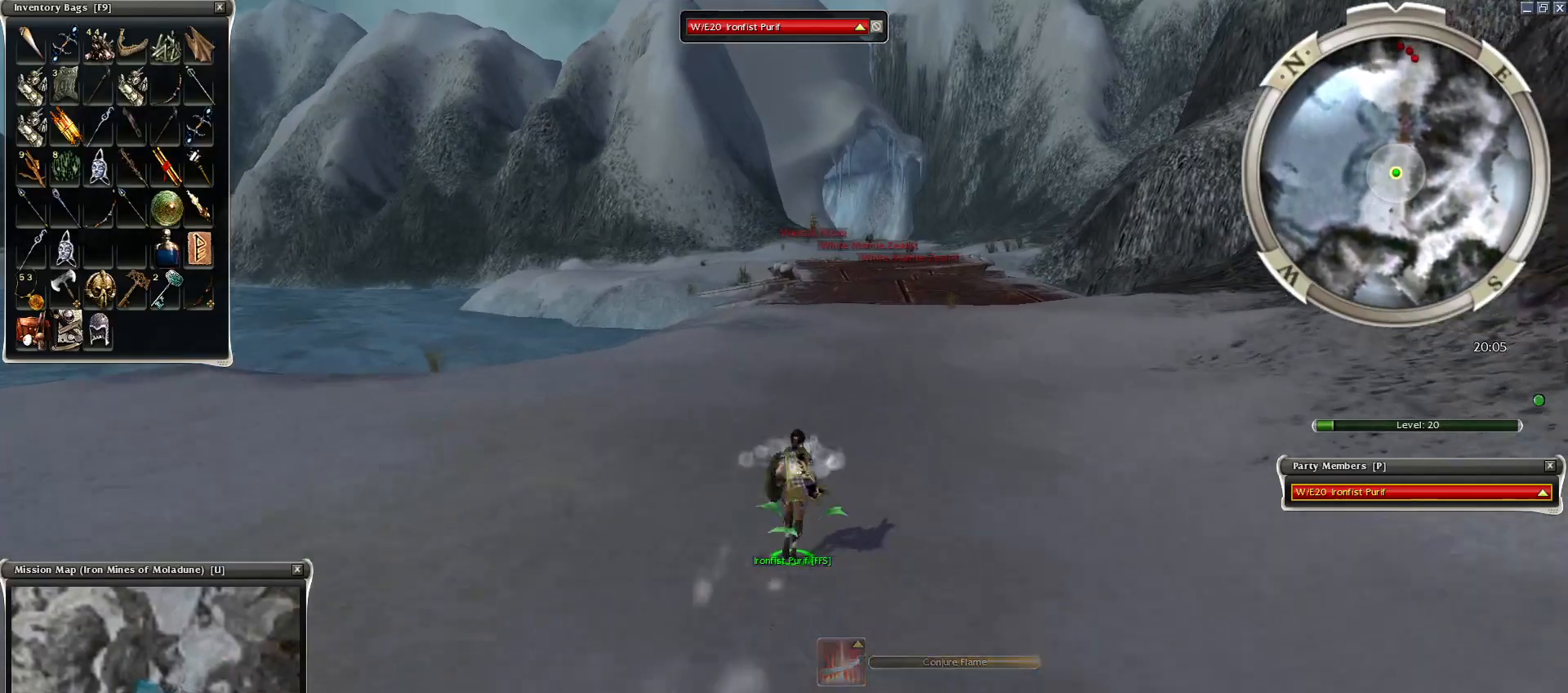
{"keys": ["ctrl"], "mouse": ["left"], "events": [[50, "mouse_left", "down"], [150, "mouse_left", "up"], [250, "mouse_left", "down"], [350, "mouse_left", "up"], [450, "mouse_left", "down"]]}